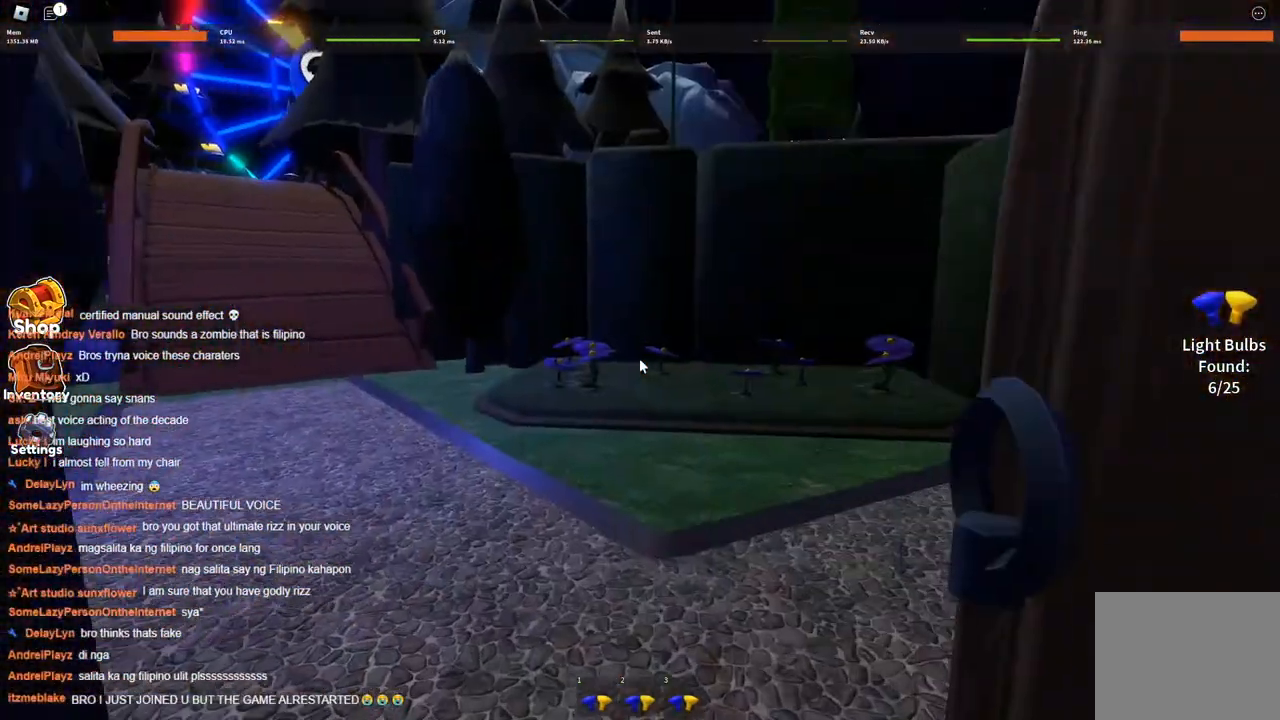
Gameplay with keyboard; each line is a JSON object with the keys held at the frame after it. "events" lists presses ("down") and releases ("up") of "a", "ctrl", "d", "s", "space" and "w" between this image and that frame as [ms after this image, input, new state], when the widget could be followed in between. No other keys are recorded. Mouse input is not recorded.
{"keys": ["a", "w"], "events": [[434, "a", "down"]]}
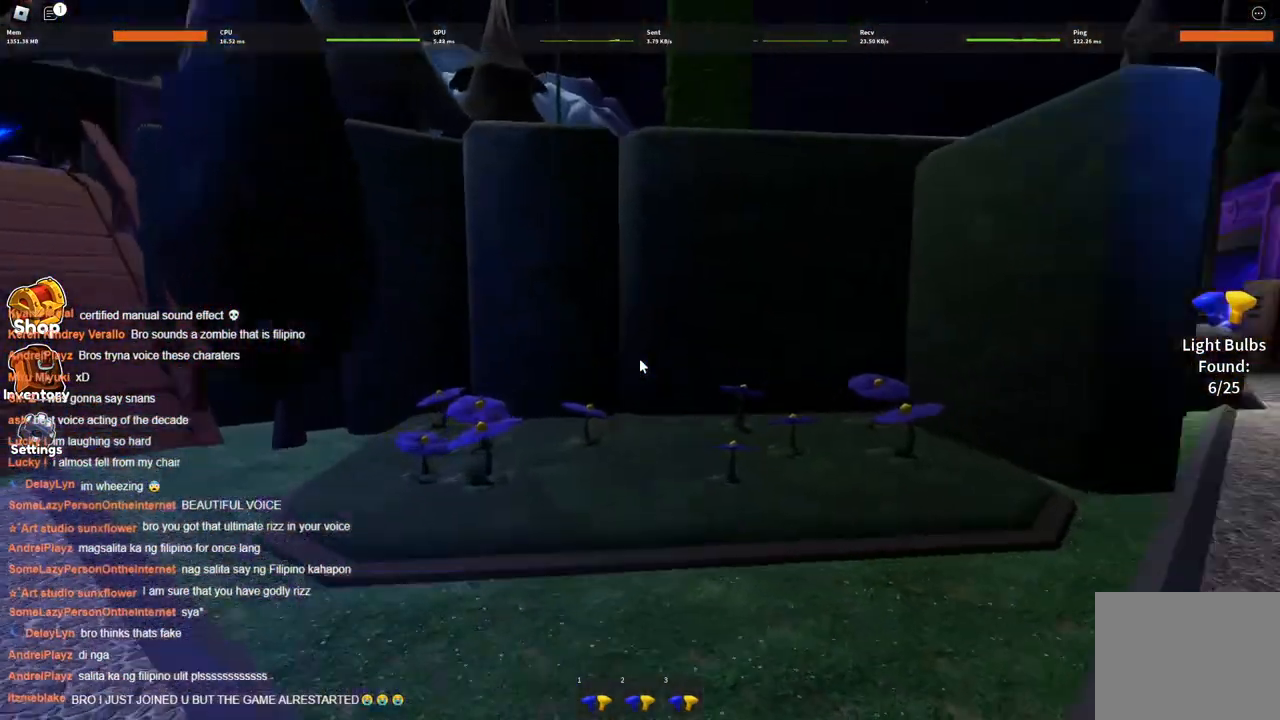
{"keys": ["a", "s"], "events": [[17, "w", "up"], [117, "s", "down"], [350, "a", "up"], [450, "a", "down"]]}
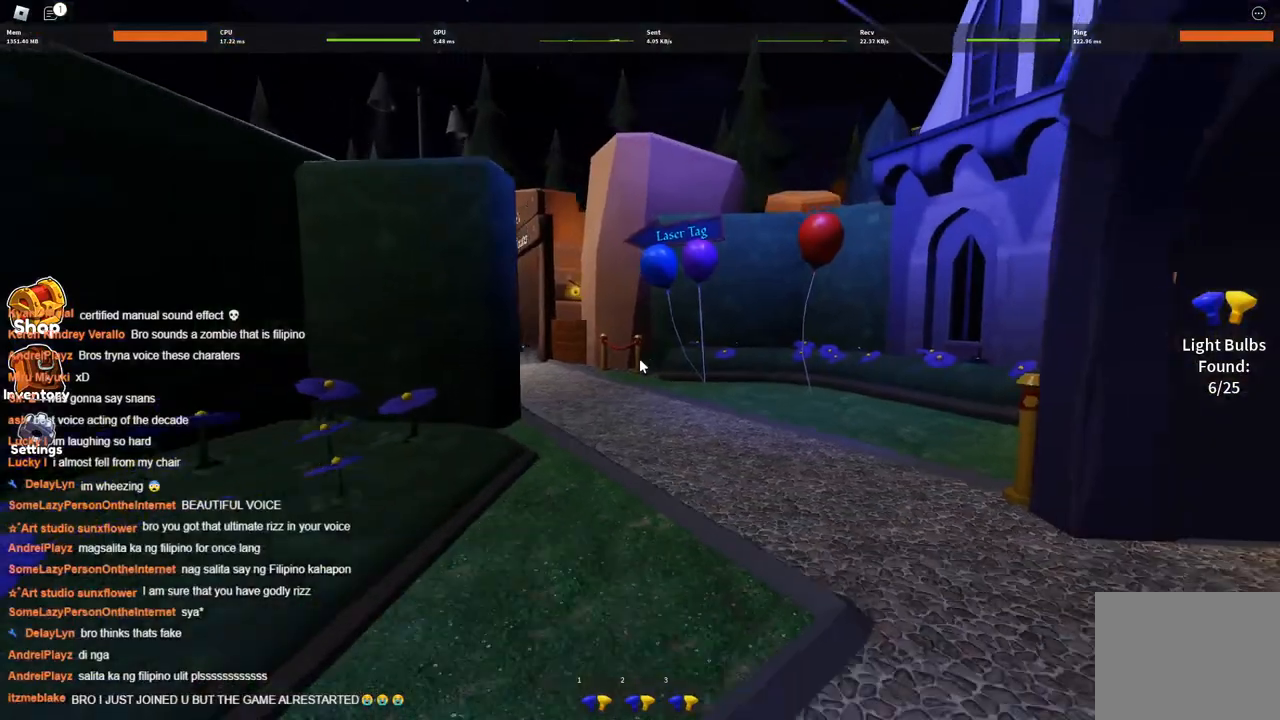
{"keys": ["s"], "events": [[34, "a", "up"]]}
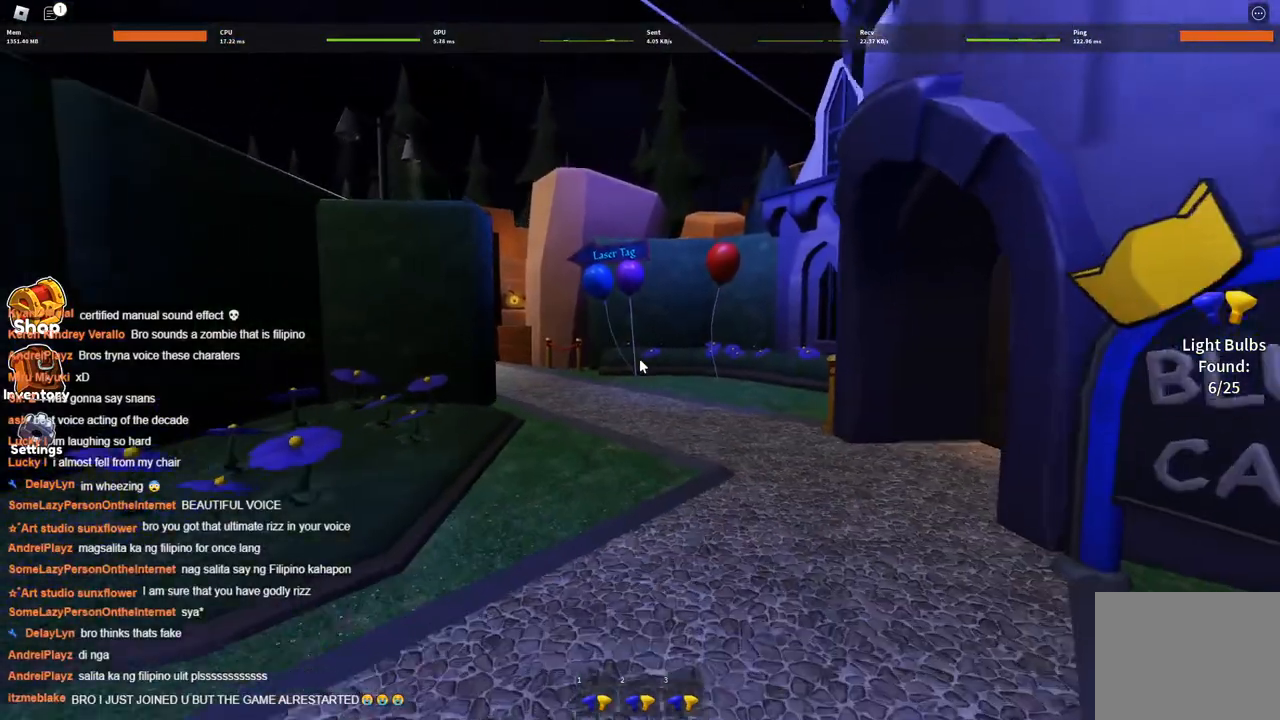
{"keys": ["s"], "events": [[67, "a", "down"], [100, "a", "up"]]}
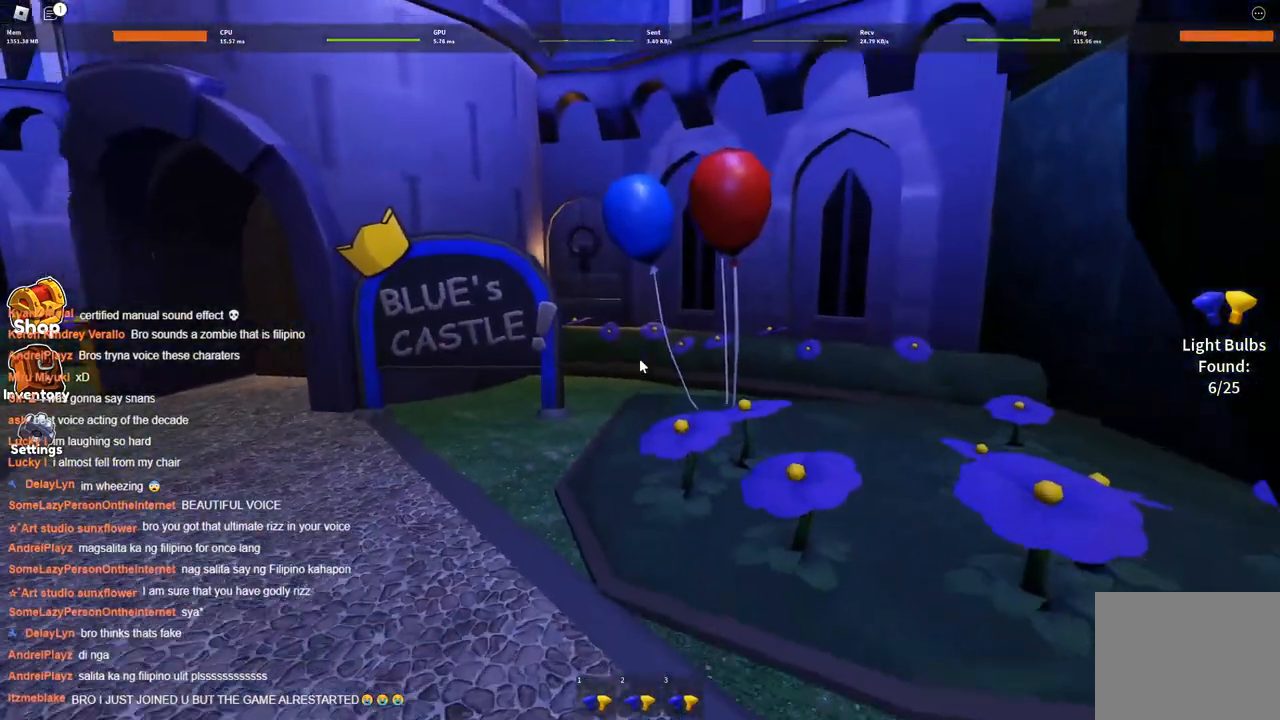
{"keys": ["d", "s"], "events": [[117, "d", "down"]]}
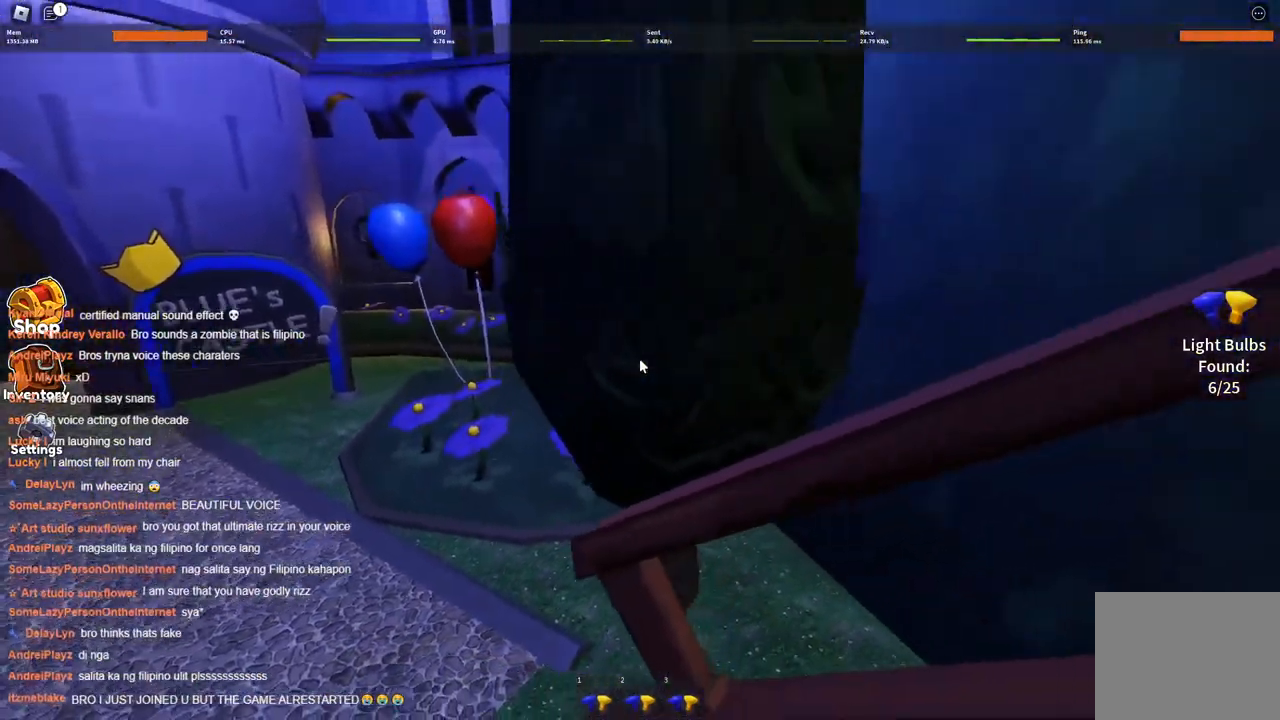
{"keys": ["d", "w"], "events": [[184, "s", "up"], [467, "w", "down"]]}
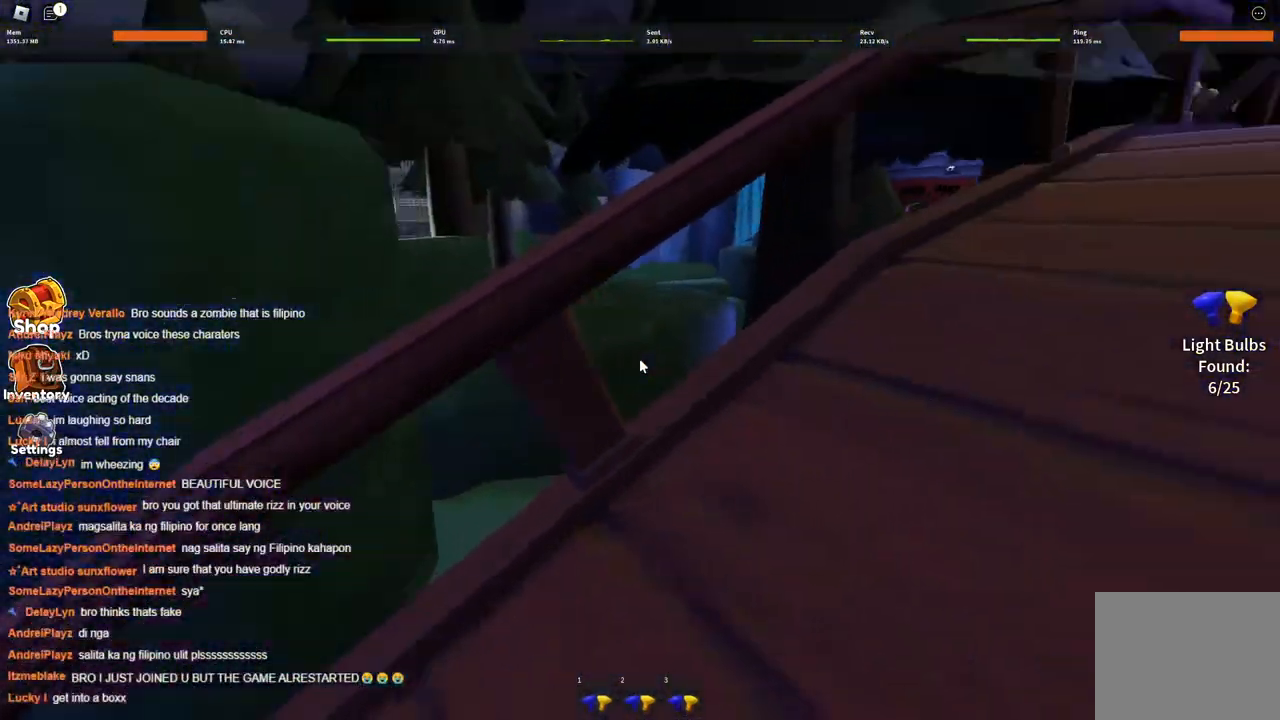
{"keys": ["d", "w"], "events": []}
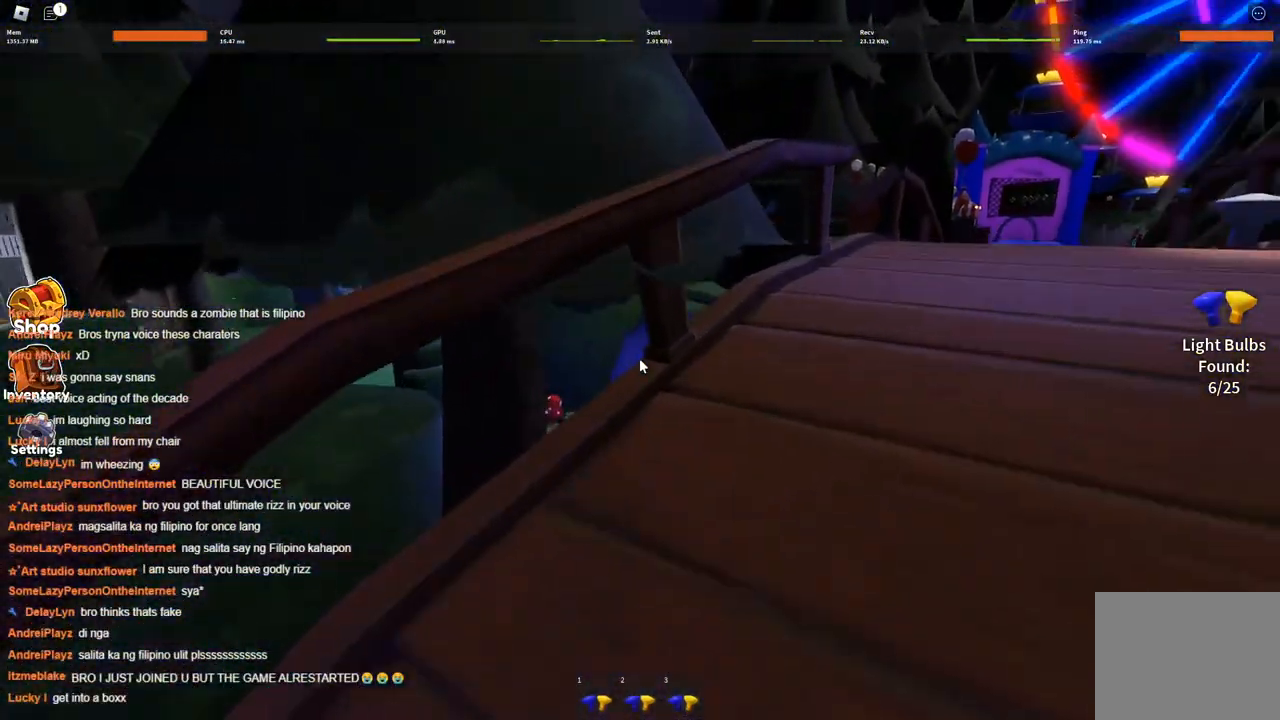
{"keys": ["w"], "events": [[434, "d", "up"]]}
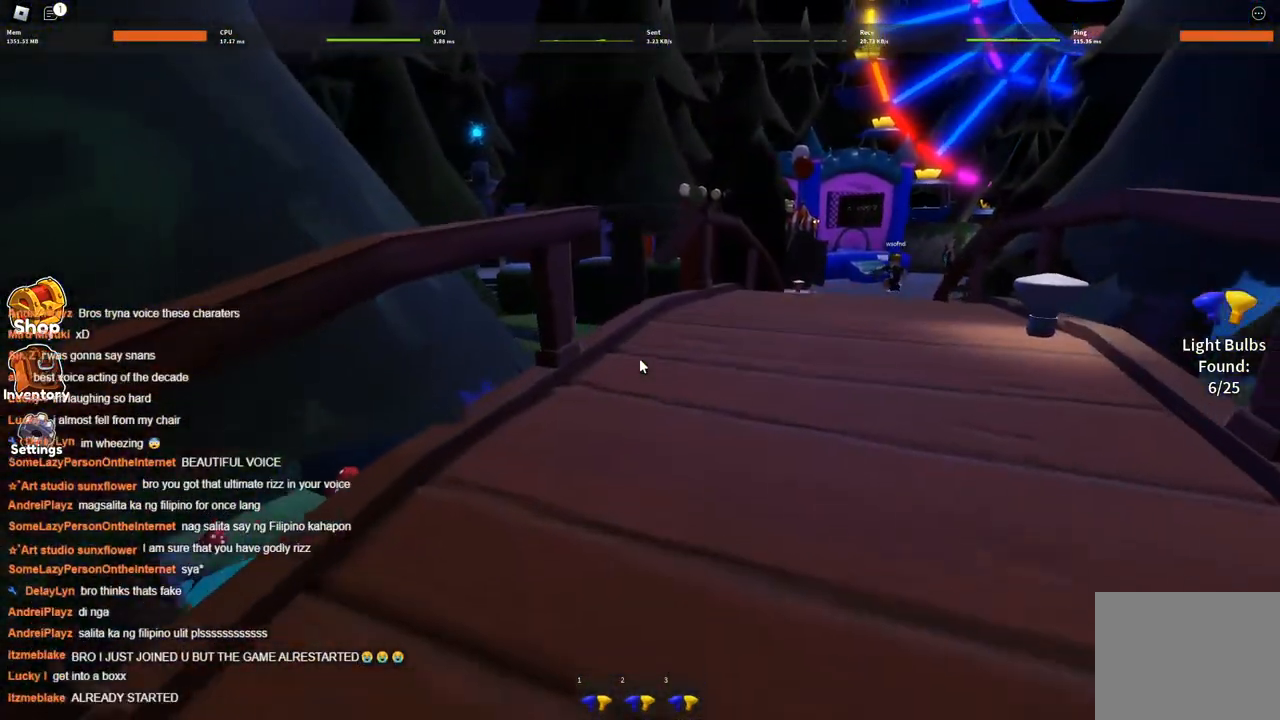
{"keys": ["d", "w"], "events": [[500, "d", "down"]]}
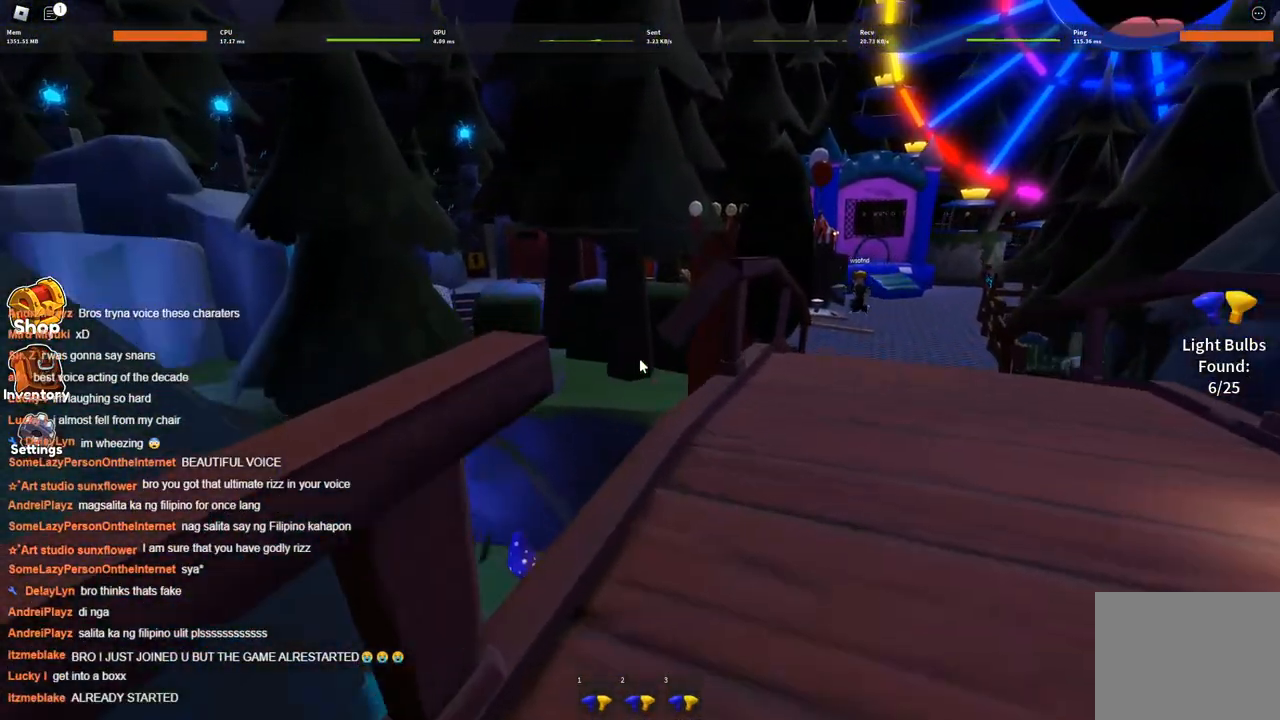
{"keys": [], "events": [[284, "d", "up"], [434, "w", "up"]]}
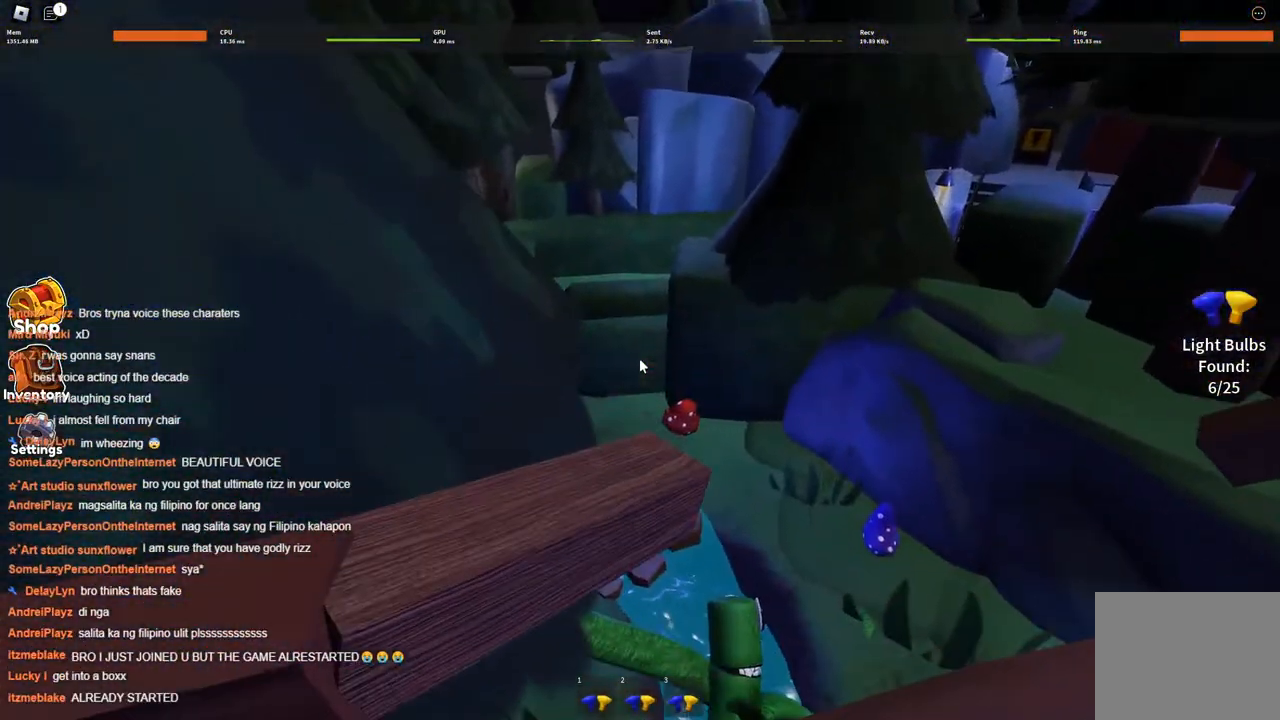
{"keys": [], "events": [[134, "d", "down"], [250, "w", "down"], [300, "d", "up"], [350, "w", "up"]]}
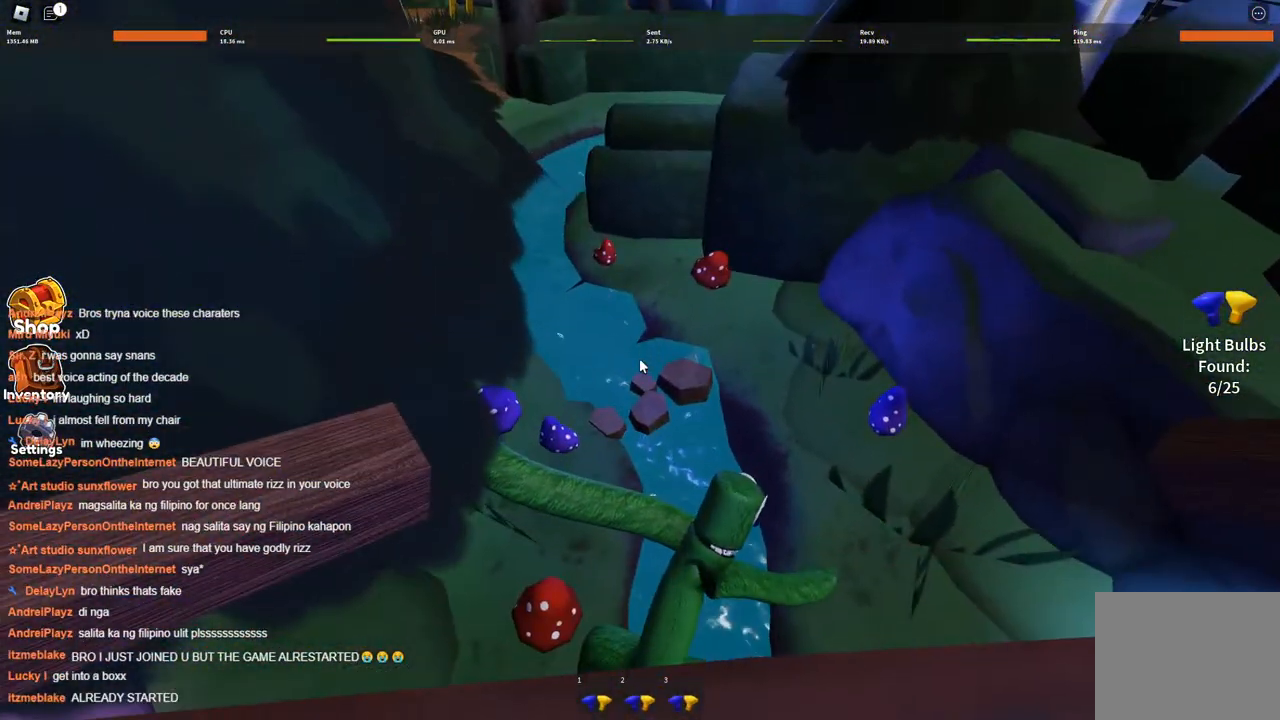
{"keys": [], "events": []}
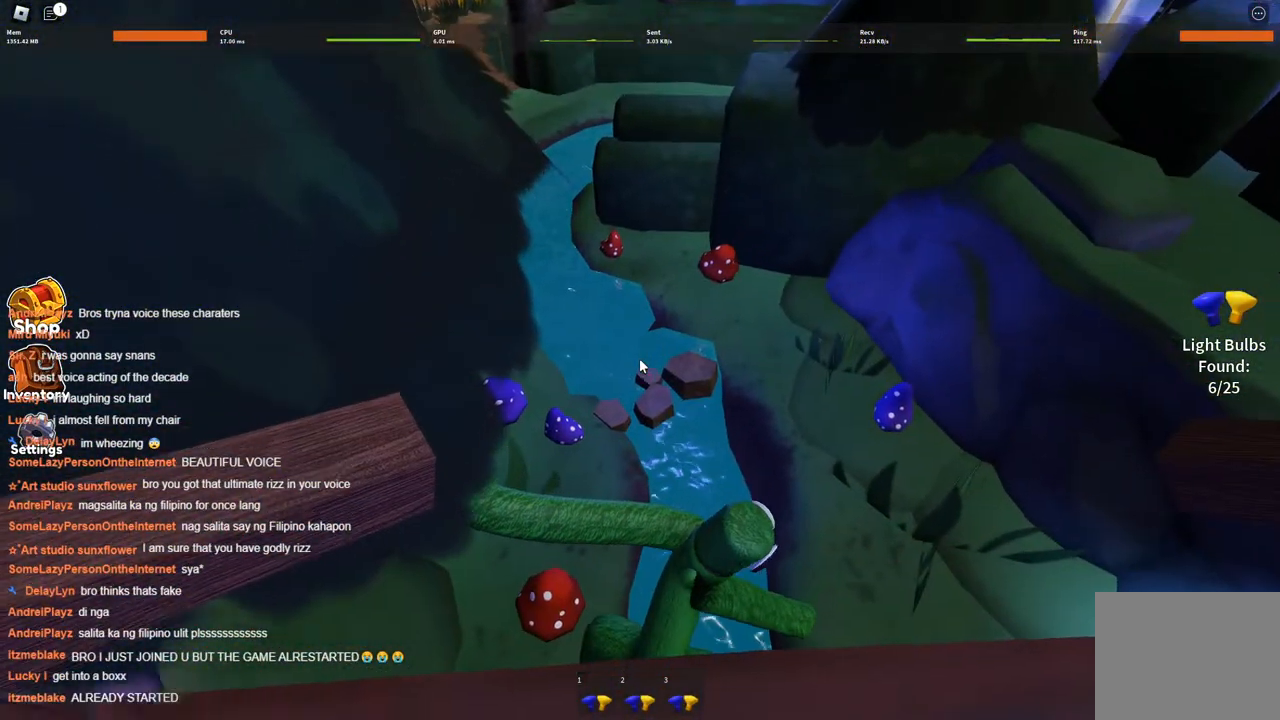
{"keys": [], "events": [[100, "d", "down"], [200, "d", "up"]]}
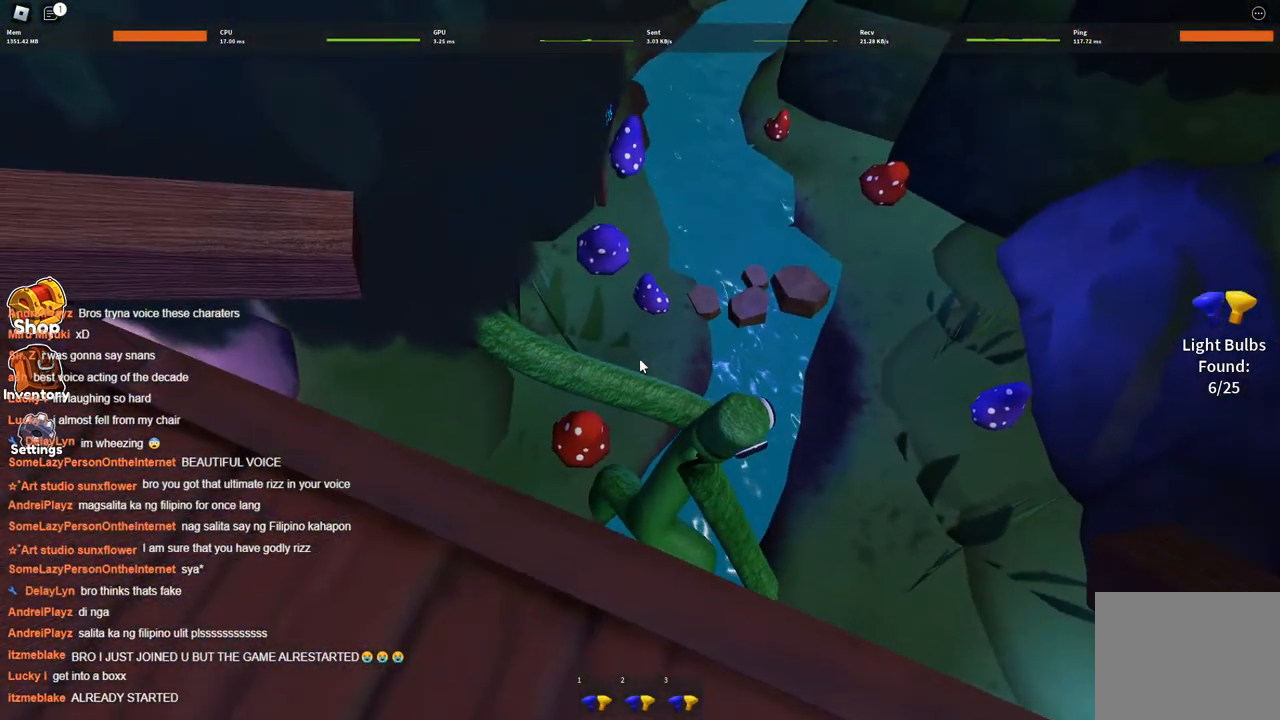
{"keys": ["w"], "events": [[484, "w", "down"]]}
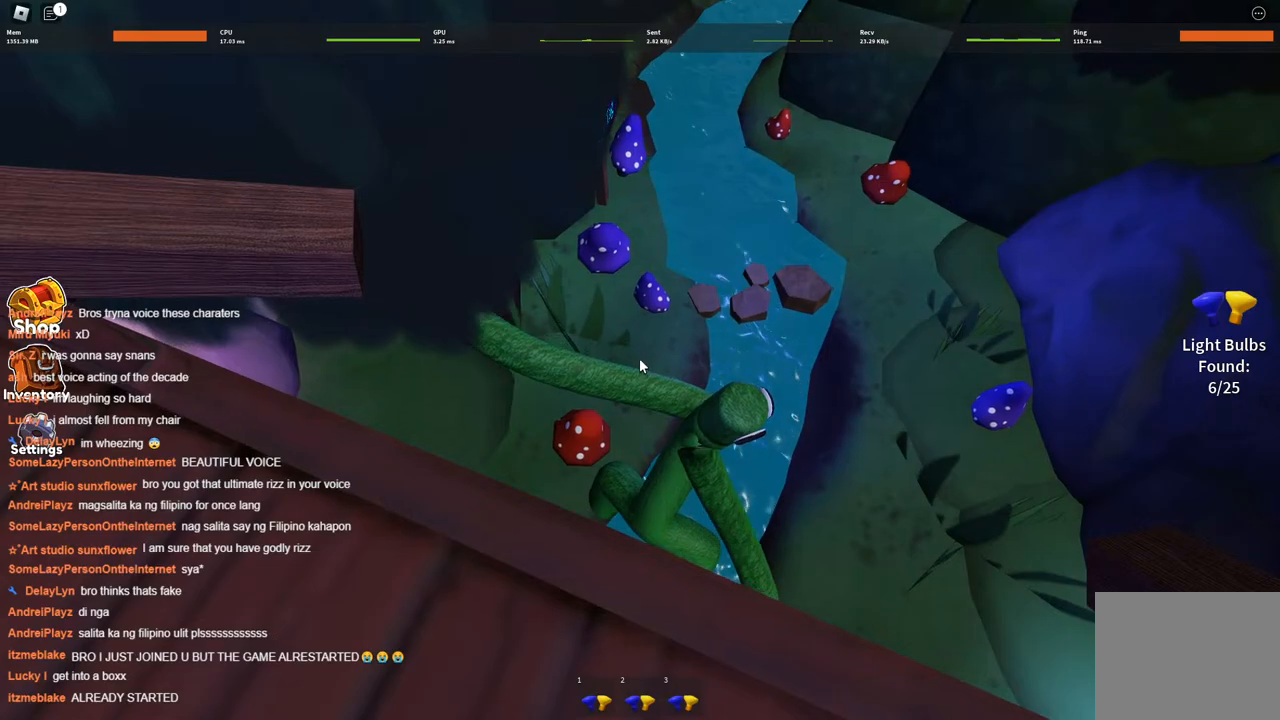
{"keys": ["a"], "events": [[134, "w", "up"], [467, "a", "down"]]}
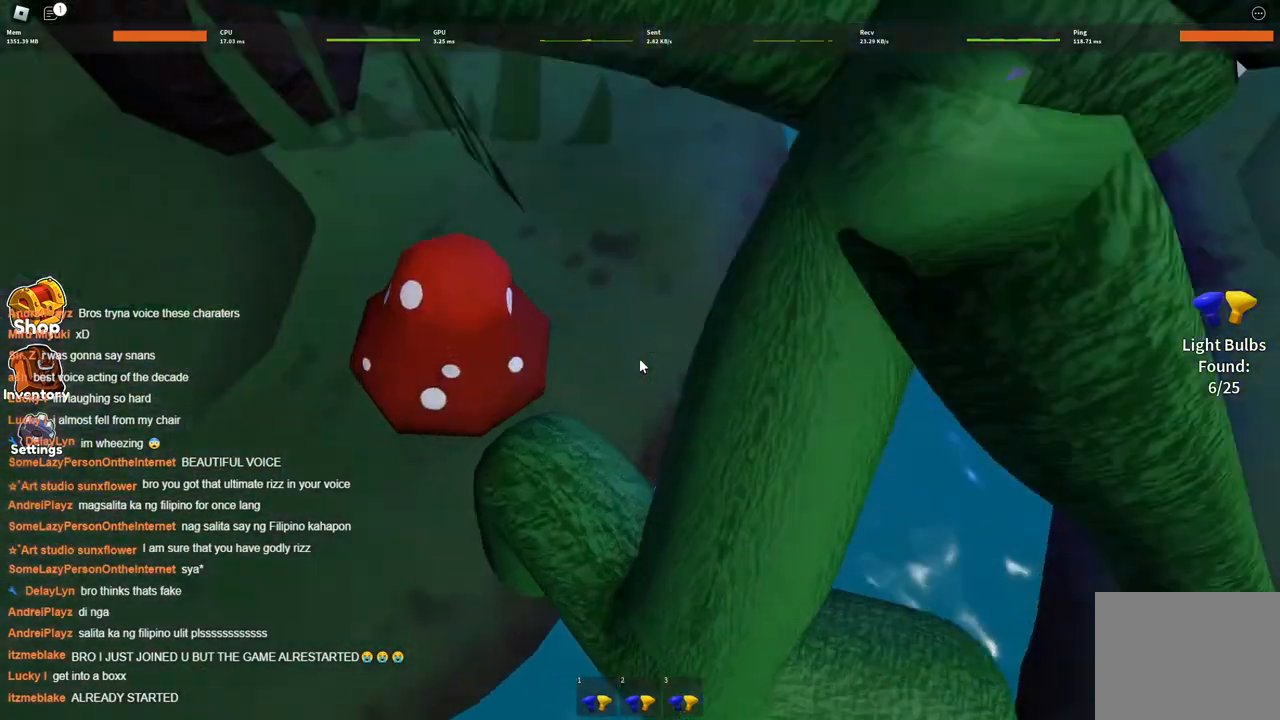
{"keys": ["s"], "events": [[17, "s", "down"], [234, "a", "up"]]}
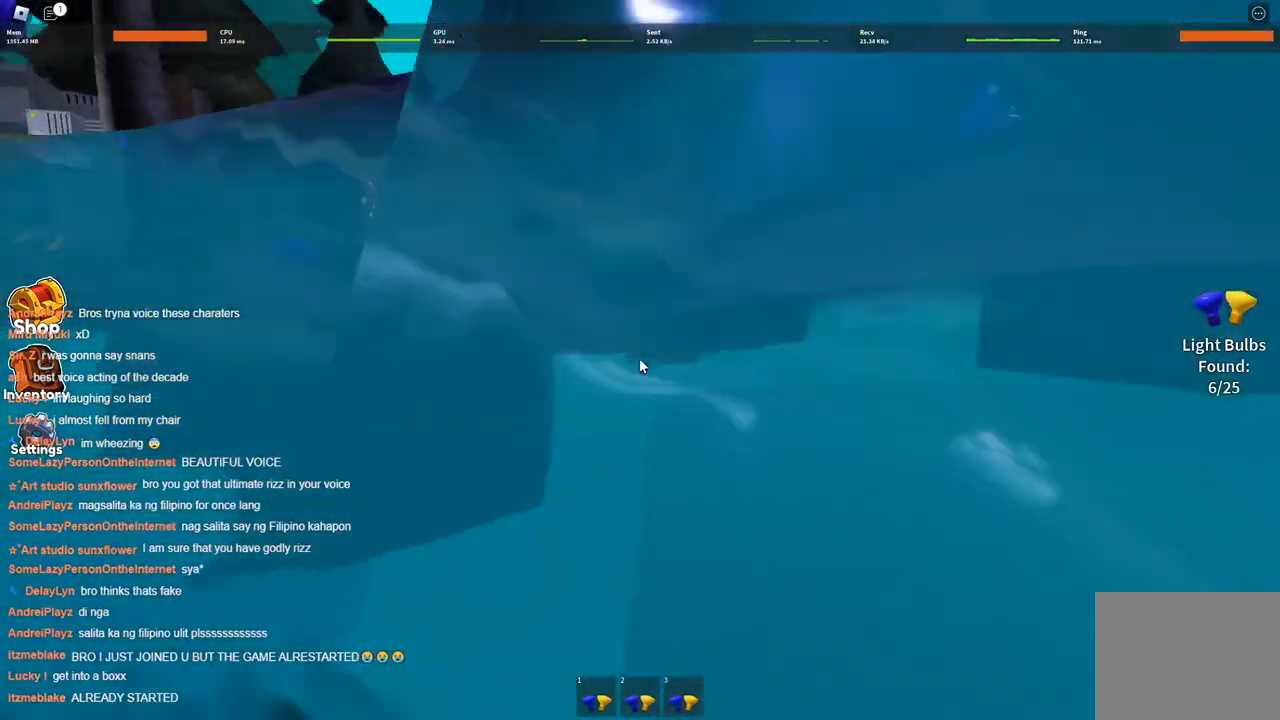
{"keys": ["a", "space"], "events": [[217, "d", "down"], [300, "a", "down"], [300, "d", "up"], [350, "space", "down"], [500, "s", "up"]]}
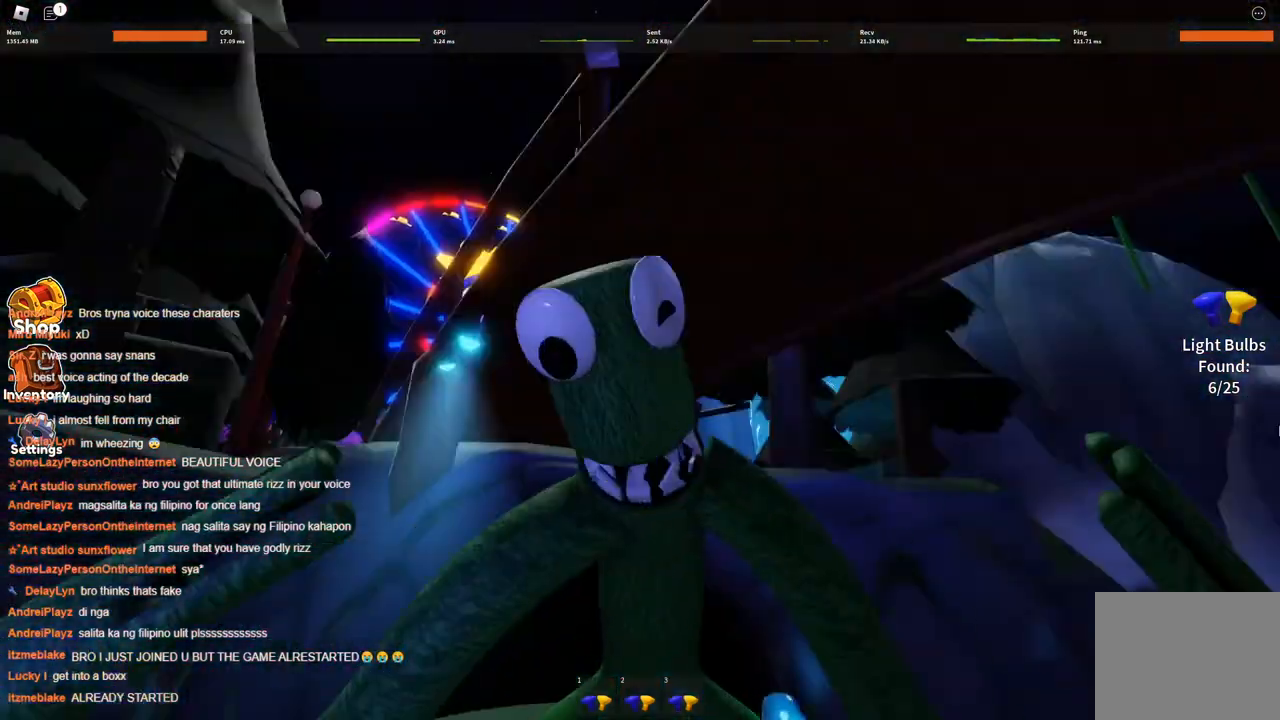
{"keys": ["a", "space"], "events": []}
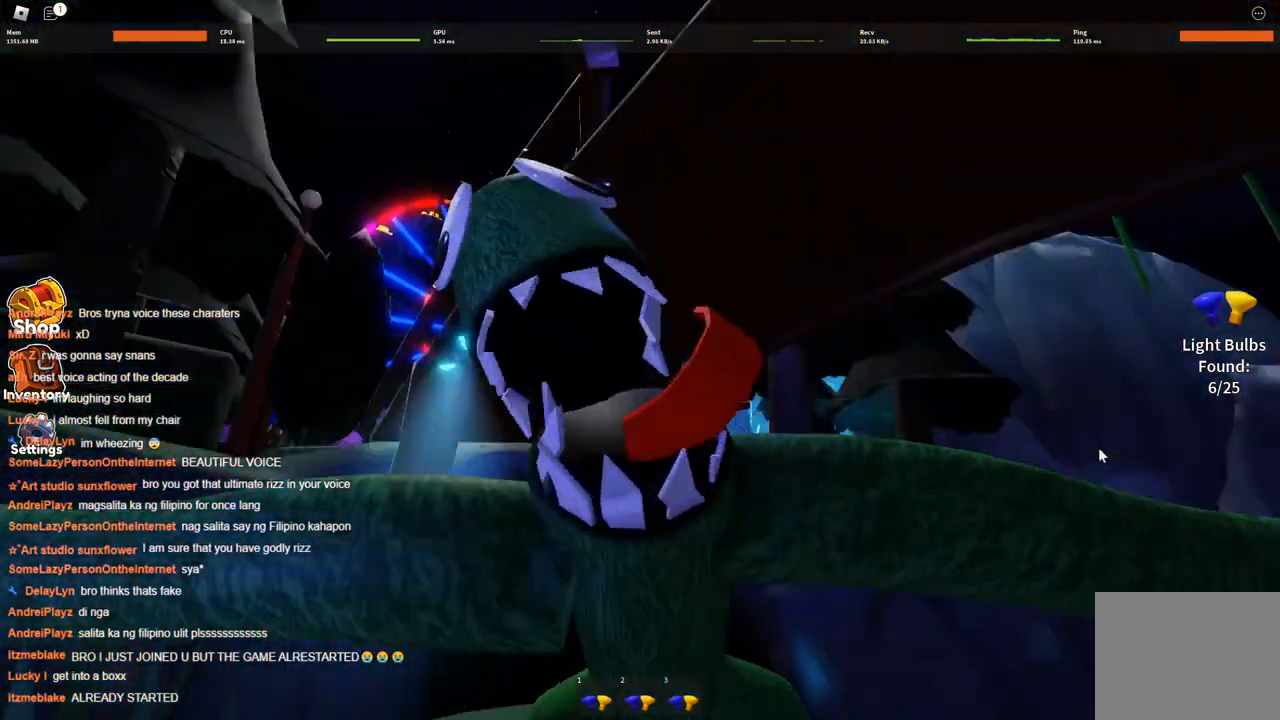
{"keys": ["a", "space"], "events": []}
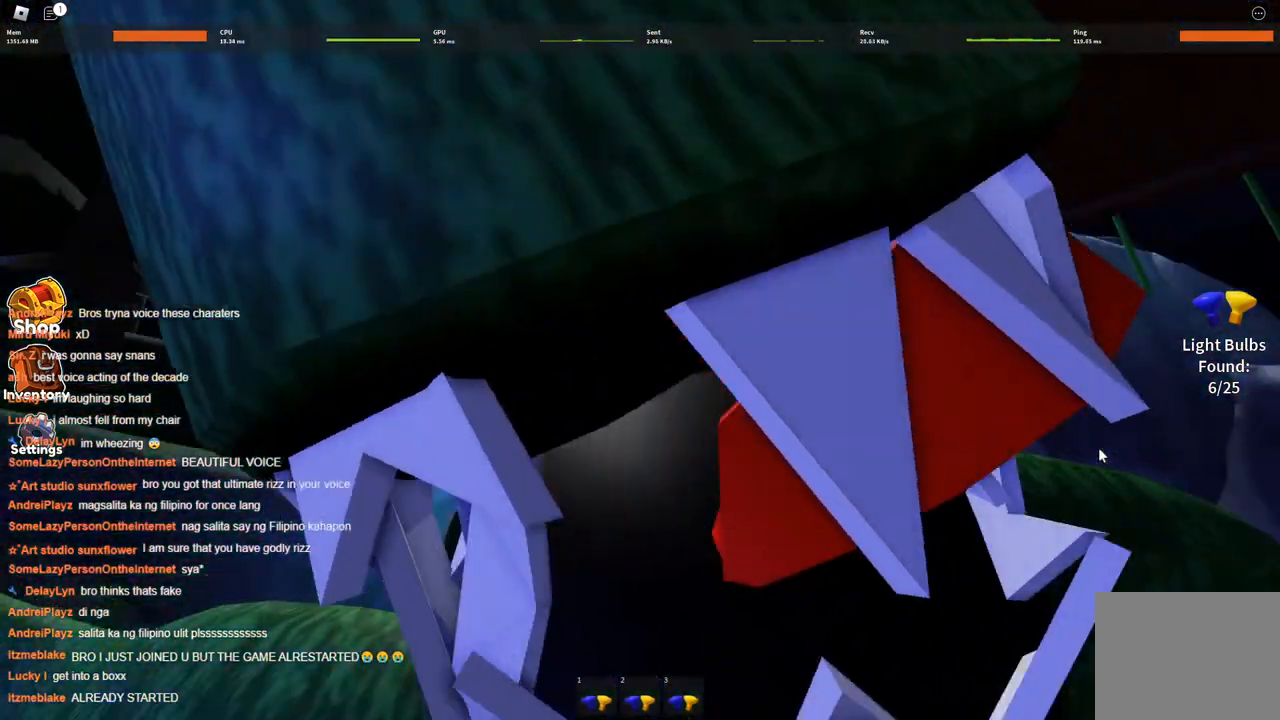
{"keys": ["s", "space"], "events": [[117, "s", "down"], [217, "a", "up"]]}
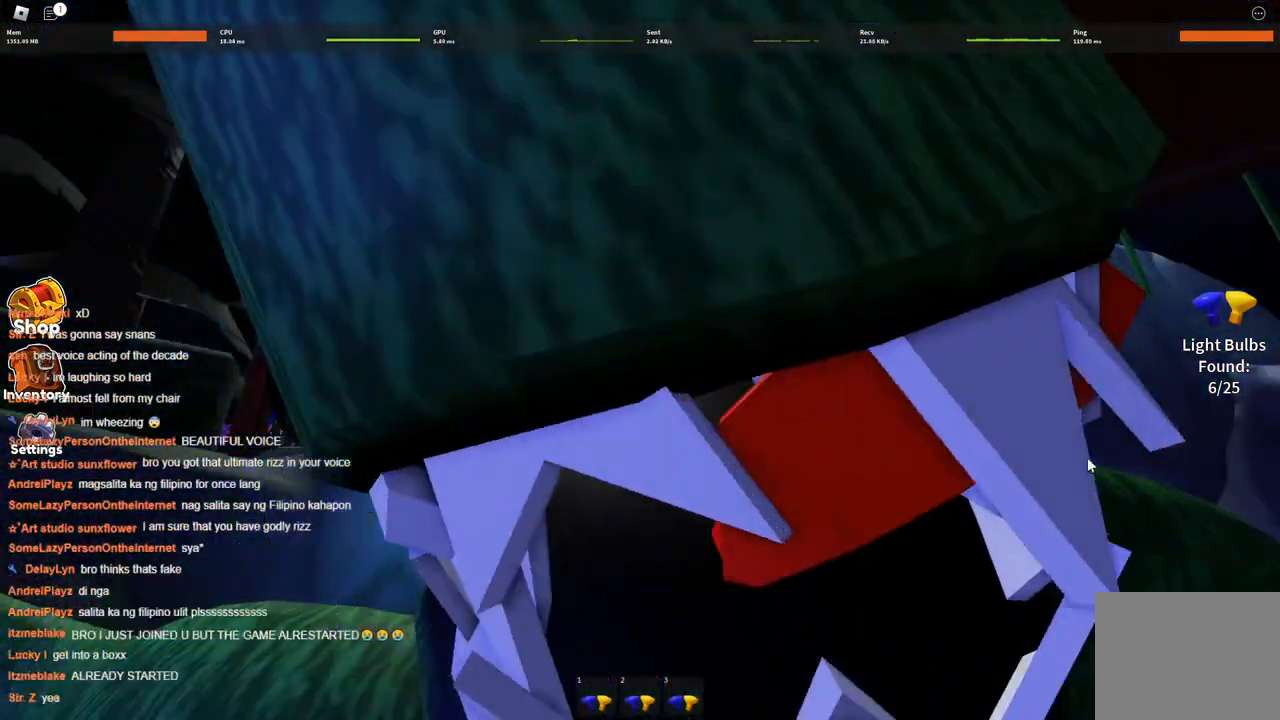
{"keys": ["s", "space"], "events": []}
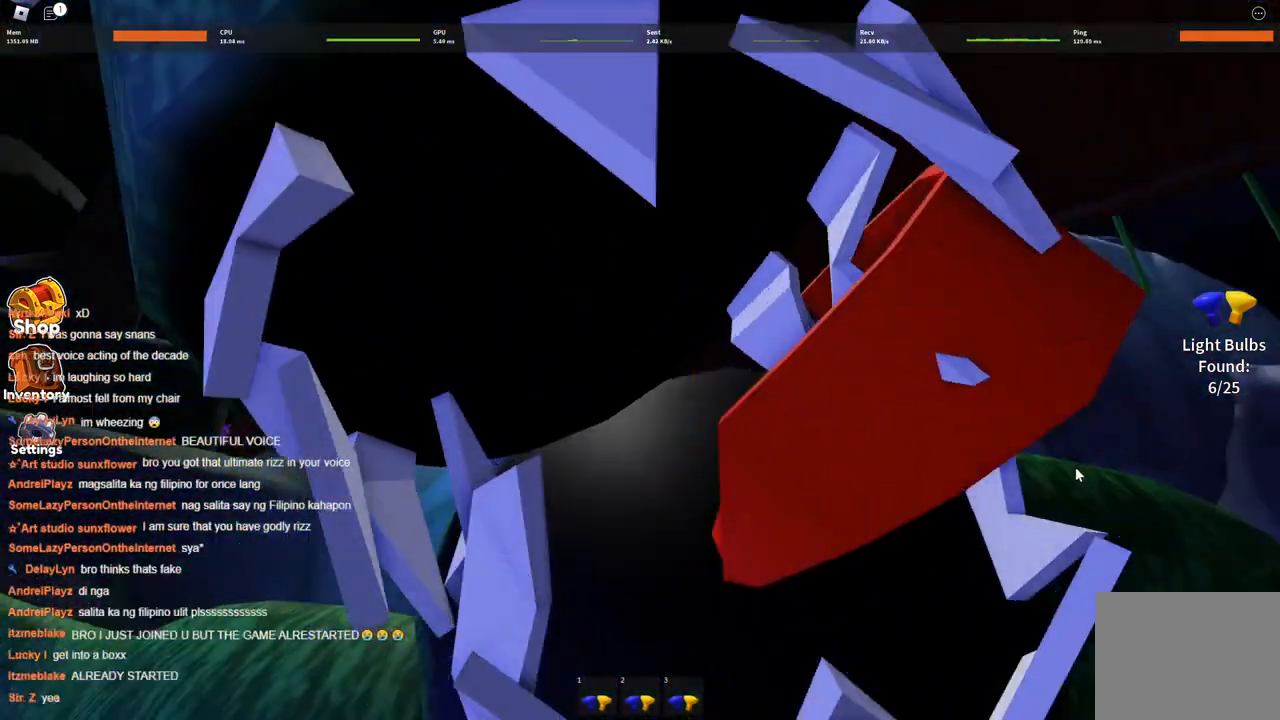
{"keys": ["s", "space"], "events": [[150, "s", "up"], [467, "s", "down"]]}
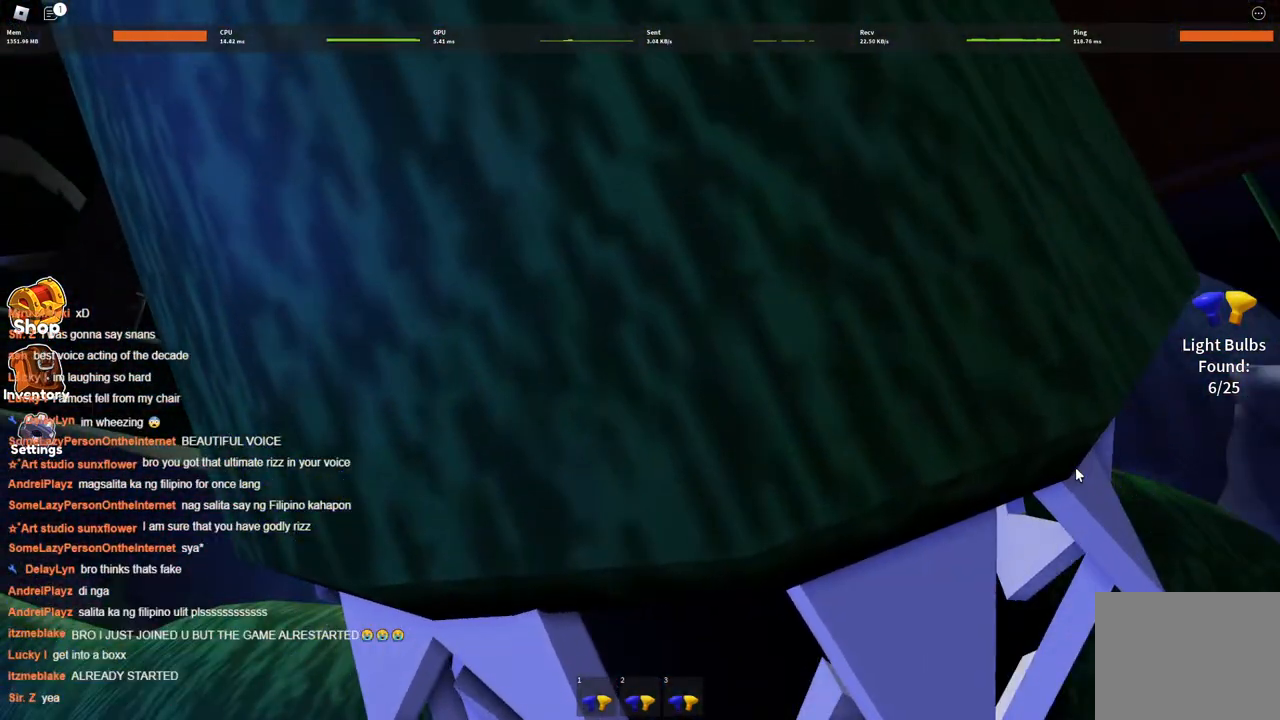
{"keys": ["s", "space"], "events": [[17, "s", "up"], [217, "s", "down"], [300, "s", "up"], [500, "s", "down"]]}
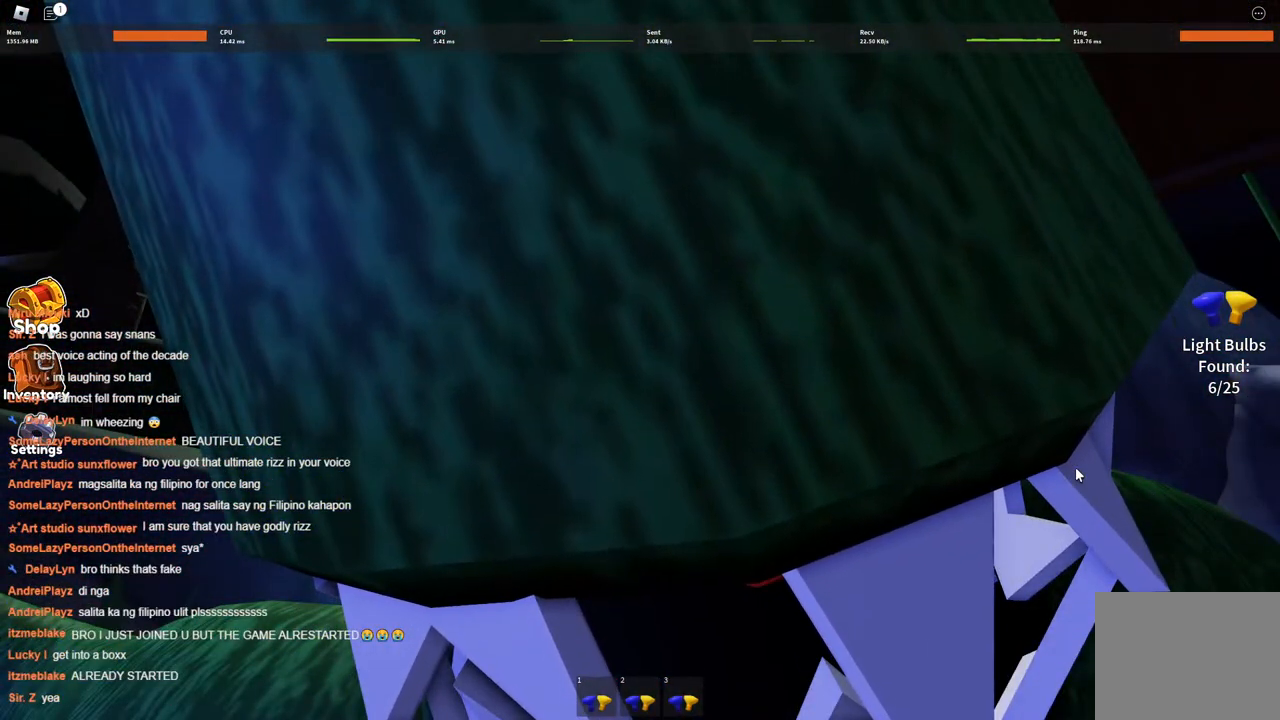
{"keys": ["s", "space"], "events": [[50, "s", "up"], [234, "s", "down"], [267, "s", "up"], [417, "s", "down"]]}
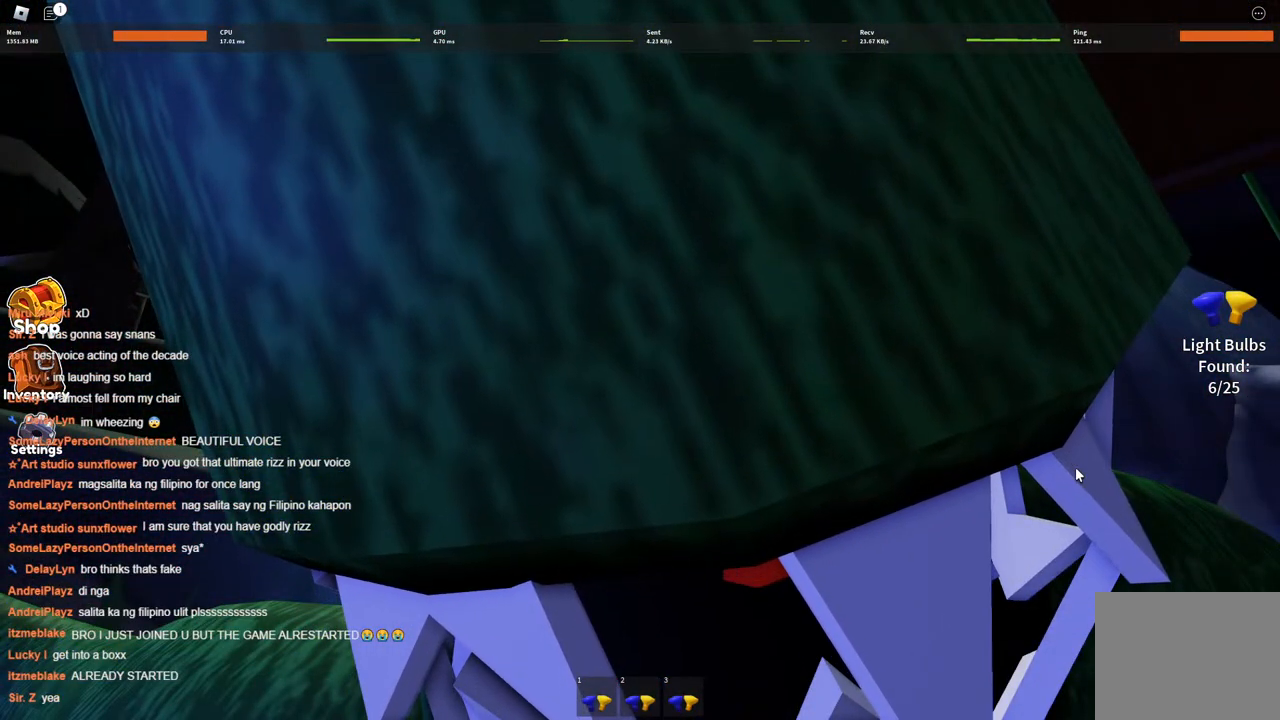
{"keys": ["s", "space"], "events": [[17, "s", "up"], [100, "s", "down"], [250, "s", "up"], [384, "s", "down"]]}
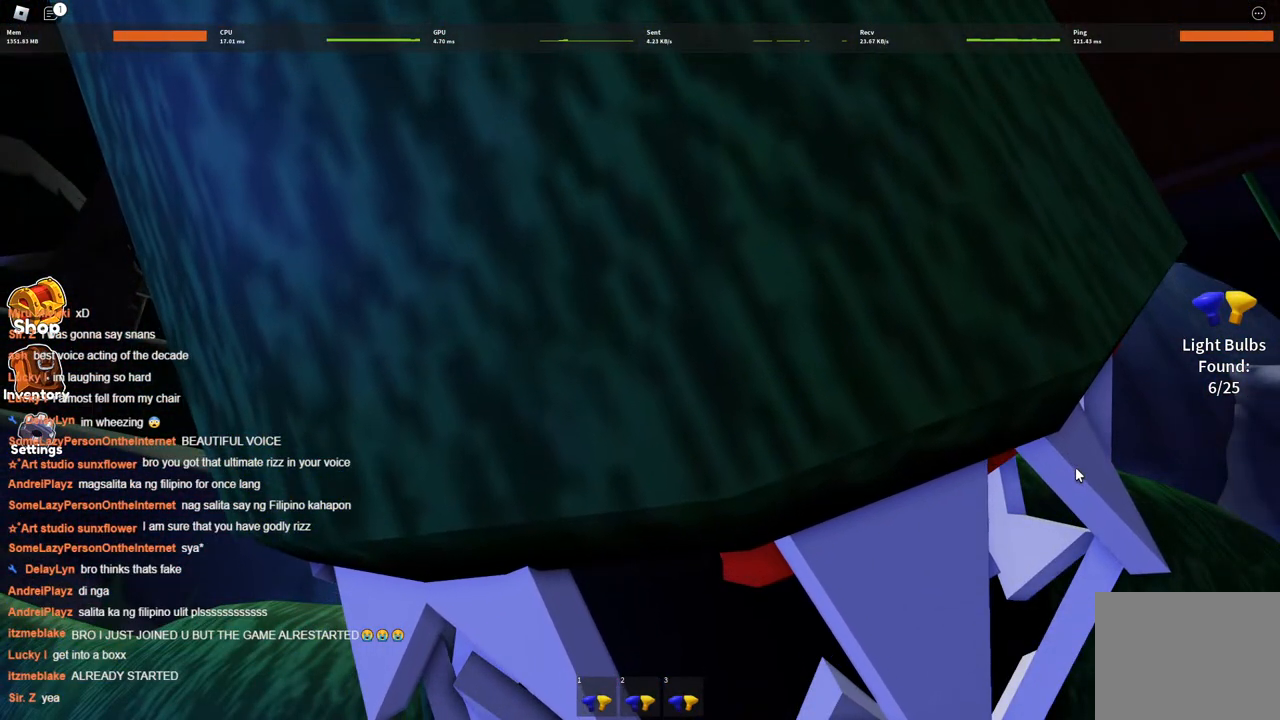
{"keys": ["space"], "events": [[34, "s", "up"]]}
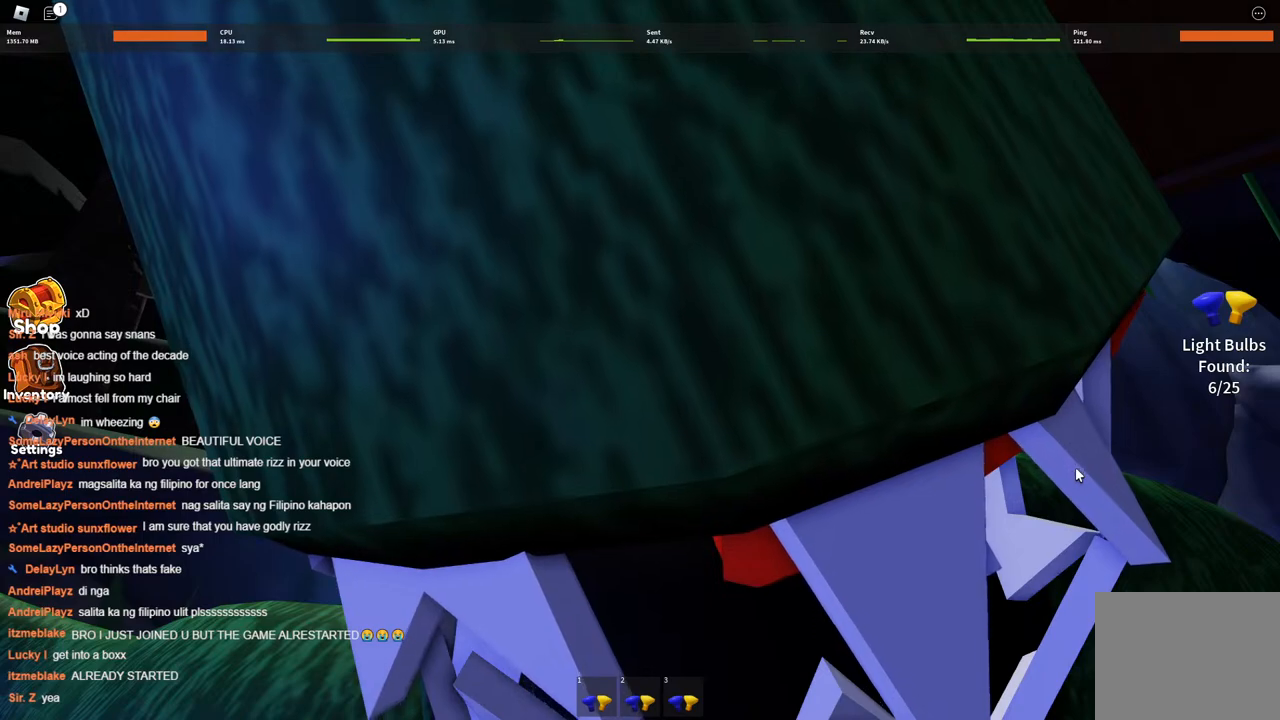
{"keys": ["space"], "events": []}
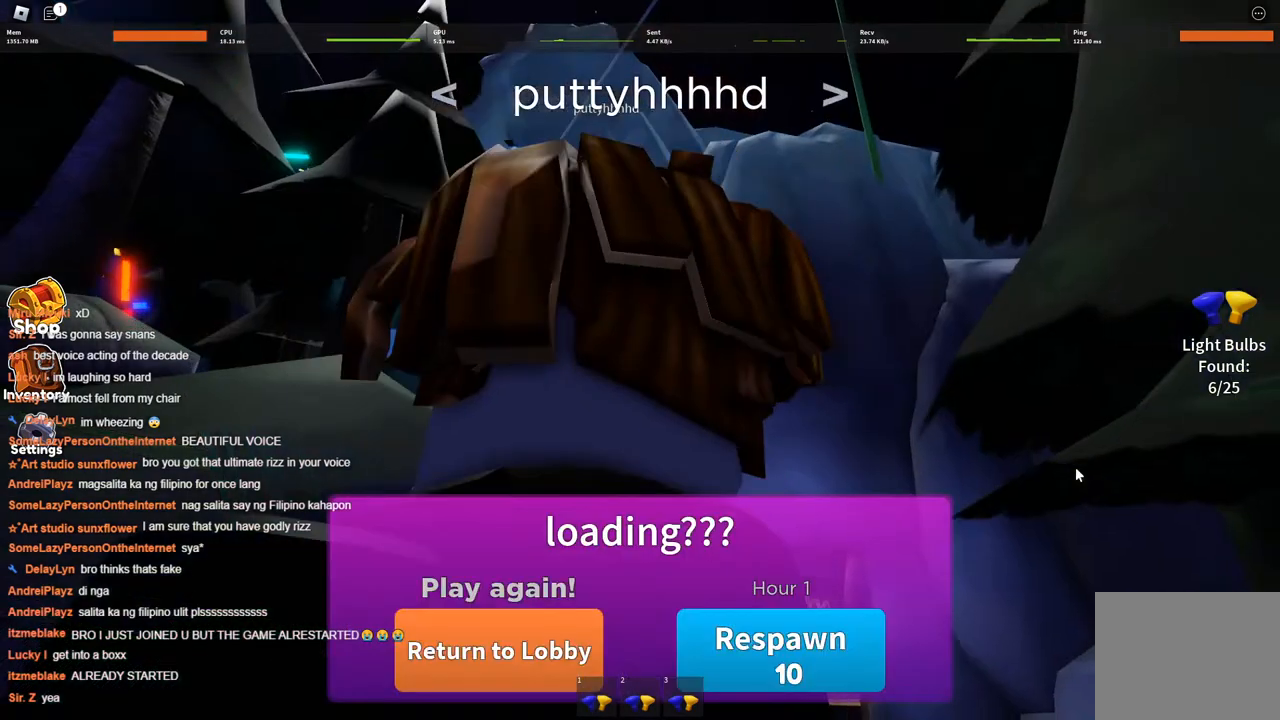
{"keys": ["space"], "events": []}
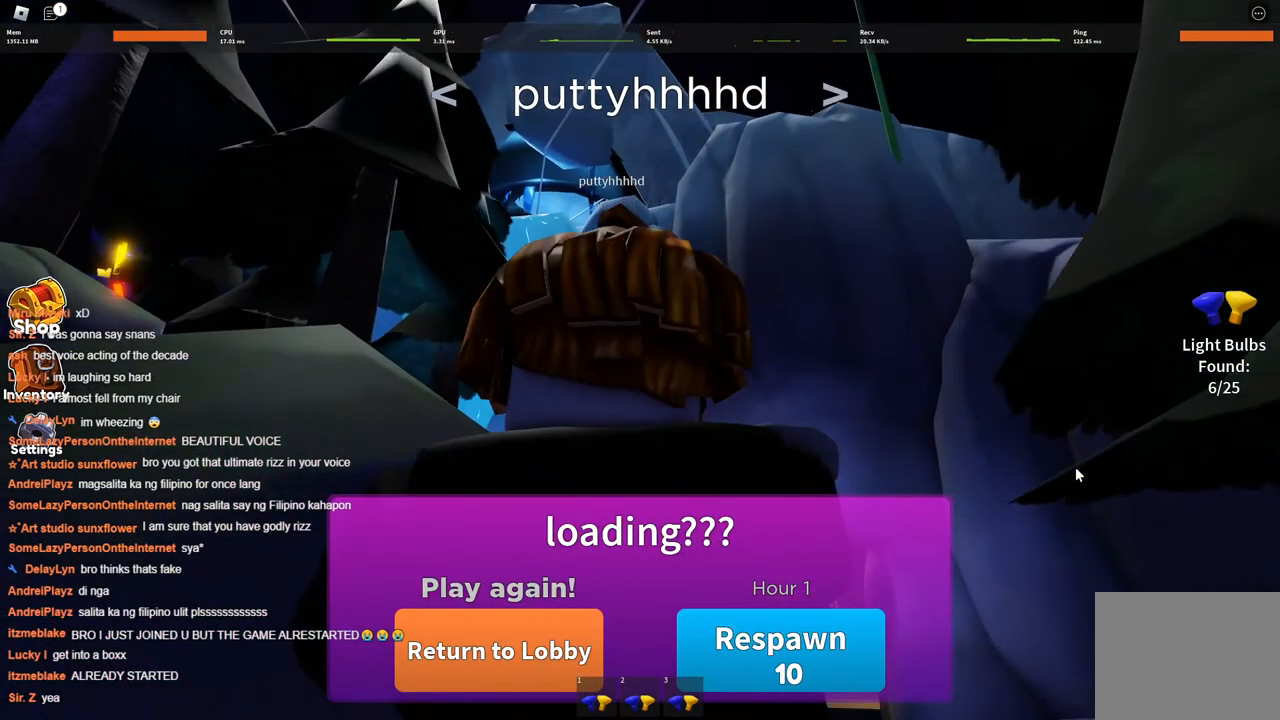
{"keys": ["space"], "events": []}
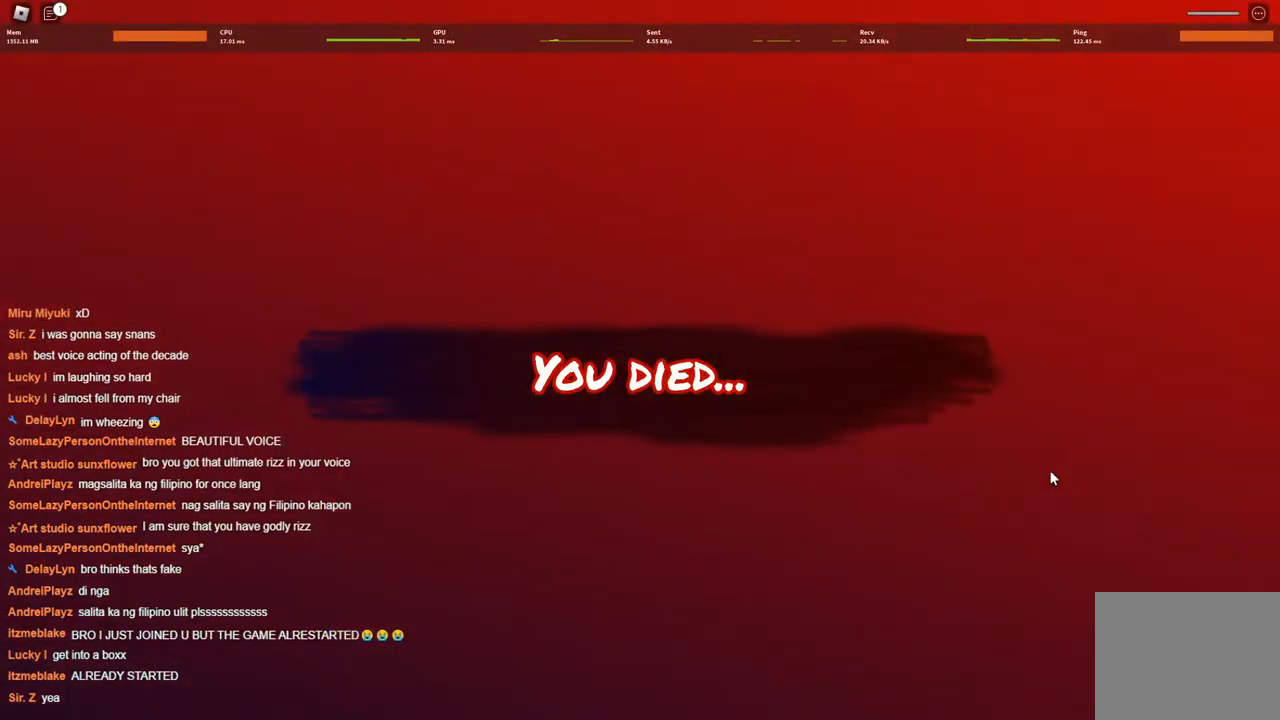
{"keys": ["space"], "events": []}